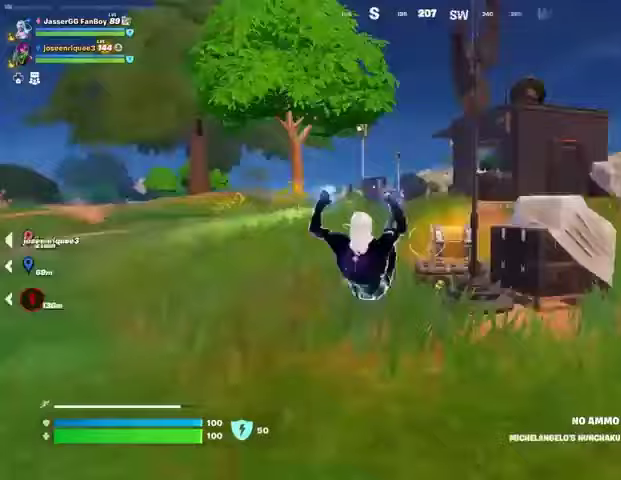
Gameplay with a controller (PlayStation layout); each line is a JSON object with the inputs held at the frame after it. "events" lists button and stick changes between this image and that frame as [ms after this image, input, new state], when the widget could be followed in between.
{"buttons": [], "left_stick": "up", "right_stick": "center", "events": [[67, "right_stick", "center"], [200, "TRIANGLE", "down"], [233, "TRIANGLE", "up"], [233, "left_stick", "up"], [367, "right_stick", "right"], [433, "right_stick", "center"]]}
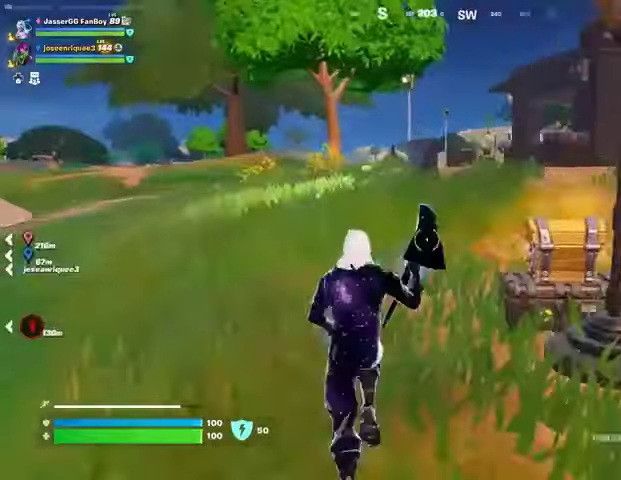
{"buttons": [], "left_stick": "up", "right_stick": "center", "events": [[33, "right_stick", "right"], [167, "right_stick", "center"], [200, "SQUARE", "down"], [300, "SQUARE", "up"]]}
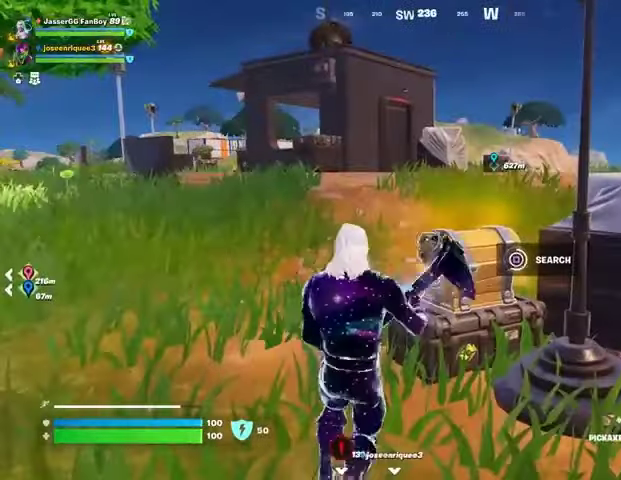
{"buttons": ["L3"], "left_stick": "up-left", "right_stick": "center", "events": [[100, "left_stick", "up-left"], [300, "right_stick", "down"], [400, "L3", "down"], [400, "right_stick", "center"]]}
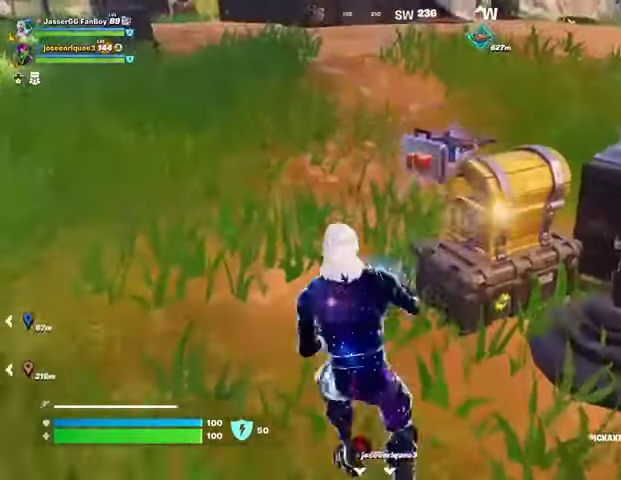
{"buttons": [], "left_stick": "up", "right_stick": "left", "events": [[33, "L3", "up"], [133, "right_stick", "right"], [233, "left_stick", "up"], [367, "right_stick", "up-left"], [500, "right_stick", "left"]]}
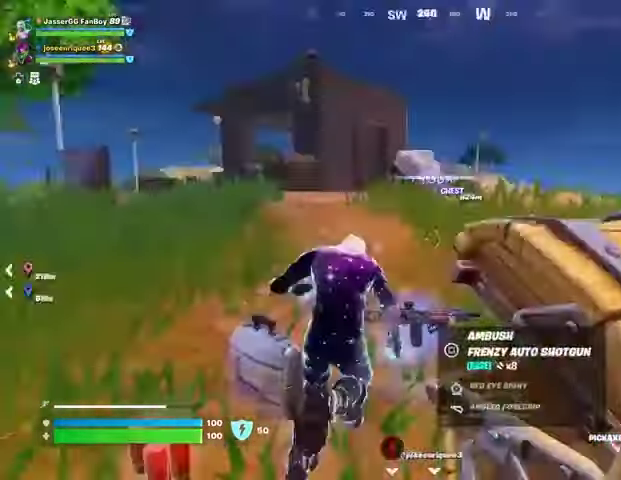
{"buttons": [], "left_stick": "up", "right_stick": "center", "events": [[67, "left_stick", "up-right"], [133, "right_stick", "center"], [200, "left_stick", "up"], [233, "CROSS", "down"], [233, "R1", "down"], [300, "CROSS", "up"], [300, "R1", "up"]]}
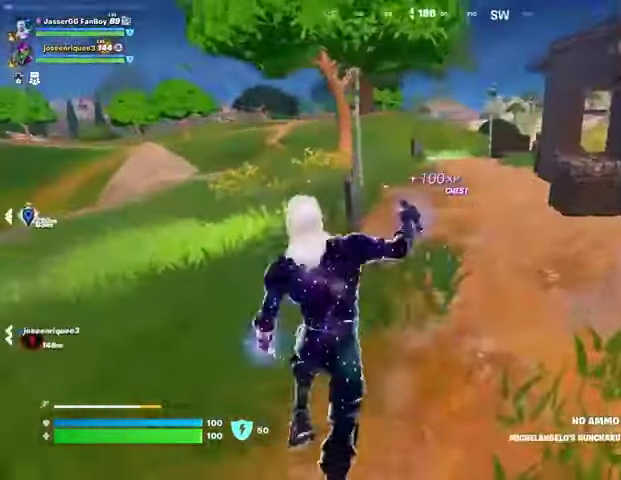
{"buttons": [], "left_stick": "up", "right_stick": "center", "events": [[167, "right_stick", "up-right"], [300, "right_stick", "center"]]}
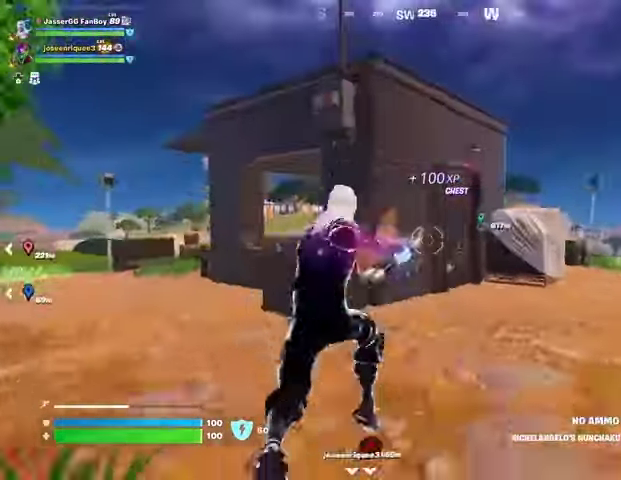
{"buttons": [], "left_stick": "center", "right_stick": "center", "events": [[100, "CROSS", "down"], [167, "CROSS", "up"], [267, "right_stick", "left"], [300, "left_stick", "center"], [367, "right_stick", "center"], [433, "CROSS", "down"], [500, "CROSS", "up"]]}
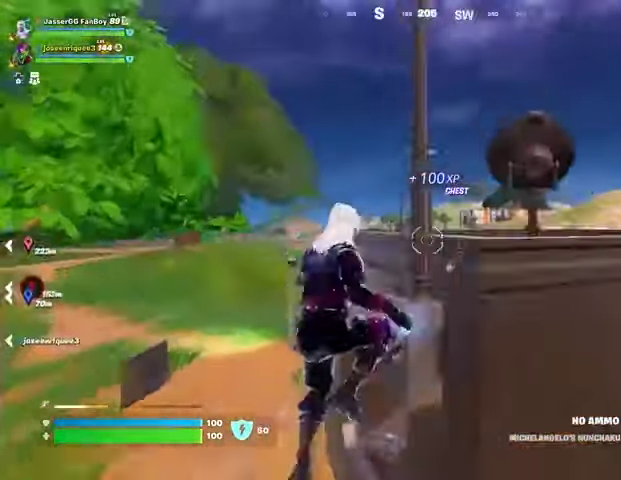
{"buttons": [], "left_stick": "up", "right_stick": "center", "events": [[67, "CROSS", "down"], [67, "left_stick", "up-right"], [133, "CROSS", "up"], [267, "right_stick", "right"], [300, "left_stick", "up"], [333, "right_stick", "center"]]}
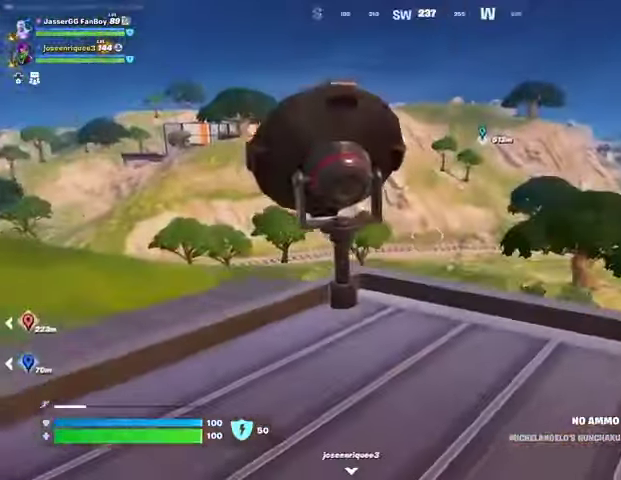
{"buttons": [], "left_stick": "up", "right_stick": "center", "events": [[167, "left_stick", "up-right"], [167, "right_stick", "left"], [267, "right_stick", "center"], [433, "left_stick", "up"]]}
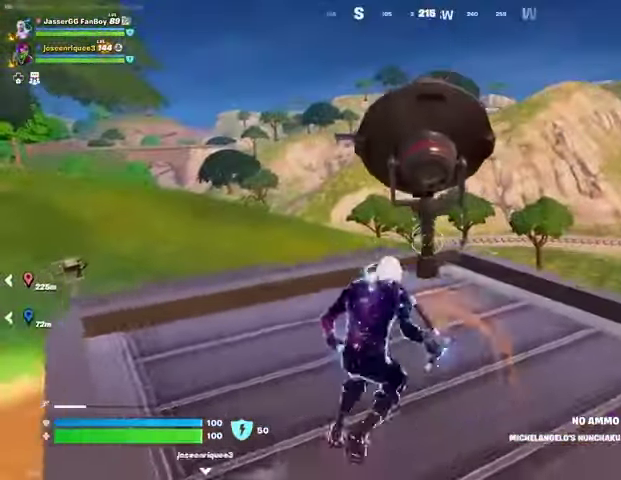
{"buttons": [], "left_stick": "up", "right_stick": "center", "events": [[67, "left_stick", "up-left"], [400, "left_stick", "up"]]}
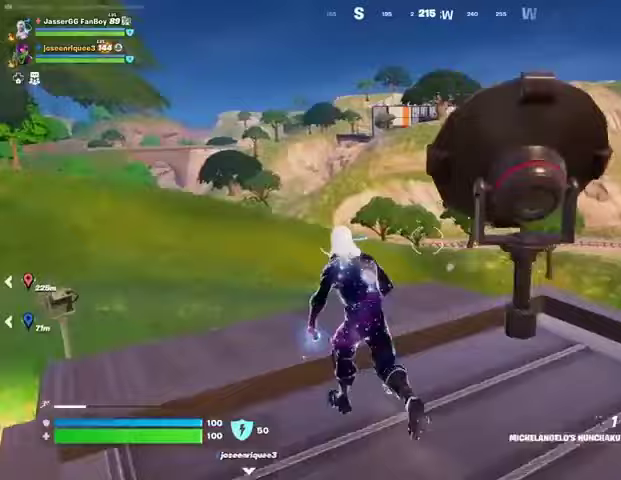
{"buttons": ["CROSS"], "left_stick": "up", "right_stick": "center", "events": [[67, "L3", "down"], [167, "L3", "up"], [200, "CROSS", "down"], [300, "CROSS", "up"], [367, "CROSS", "down"]]}
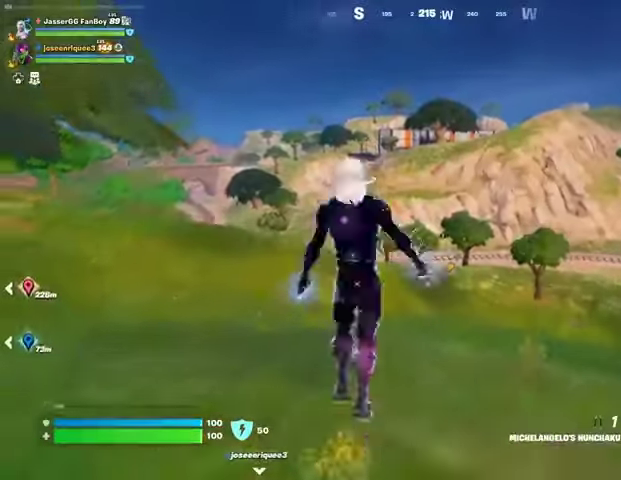
{"buttons": [], "left_stick": "up", "right_stick": "center", "events": [[33, "CROSS", "up"]]}
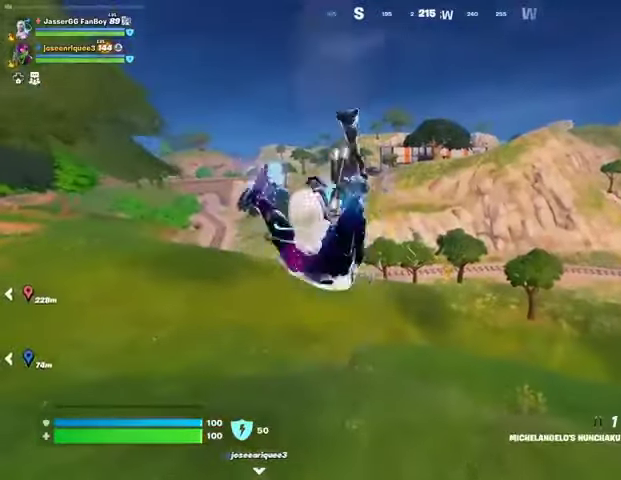
{"buttons": ["R3"], "left_stick": "down-right", "right_stick": "center", "events": [[133, "right_stick", "left"], [200, "left_stick", "up-right"], [300, "left_stick", "right"], [367, "R1", "down"], [433, "R3", "down"], [433, "left_stick", "down-right"], [467, "R1", "up"], [467, "right_stick", "center"]]}
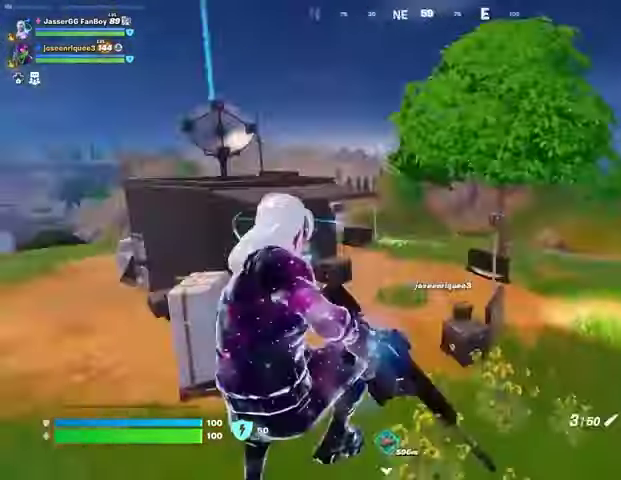
{"buttons": [], "left_stick": "right", "right_stick": "center", "events": [[33, "R3", "up"], [300, "left_stick", "right"], [400, "CROSS", "down"], [400, "SQUARE", "down"], [433, "CROSS", "up"], [433, "SQUARE", "up"]]}
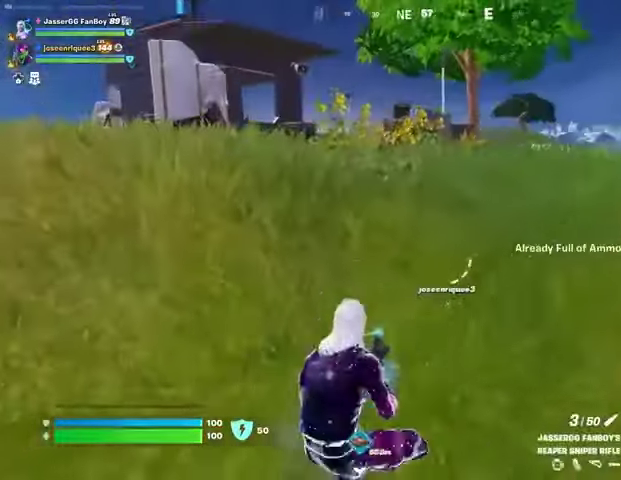
{"buttons": [], "left_stick": "up", "right_stick": "center", "events": [[67, "left_stick", "up-right"], [67, "right_stick", "right"], [433, "left_stick", "up"], [433, "right_stick", "center"]]}
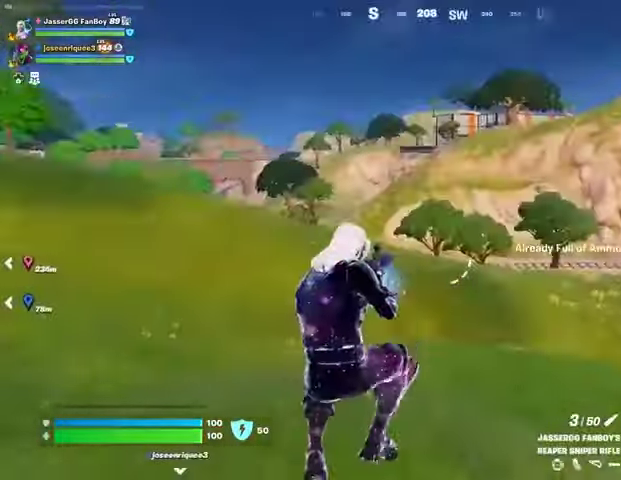
{"buttons": [], "left_stick": "up-left", "right_stick": "center", "events": [[33, "L1", "down"], [100, "R3", "down"], [133, "L1", "up"], [200, "R3", "up"], [300, "right_stick", "right"], [400, "left_stick", "up-left"], [400, "right_stick", "center"]]}
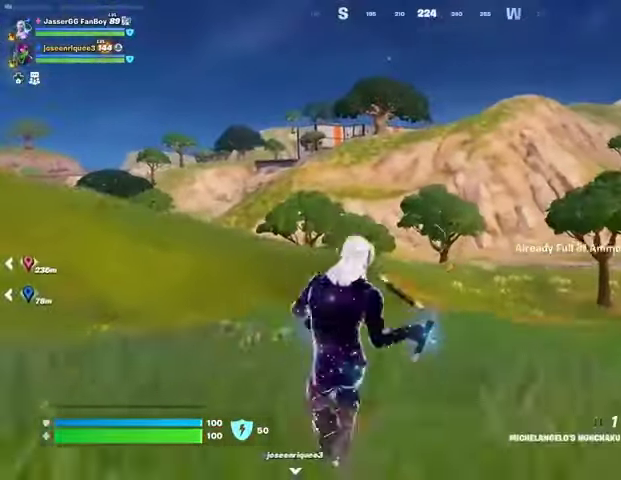
{"buttons": ["L2"], "left_stick": "up-left", "right_stick": "up", "events": [[67, "CROSS", "down"], [133, "CROSS", "up"], [200, "CROSS", "down"], [267, "CROSS", "up"], [467, "L2", "down"], [500, "right_stick", "up"]]}
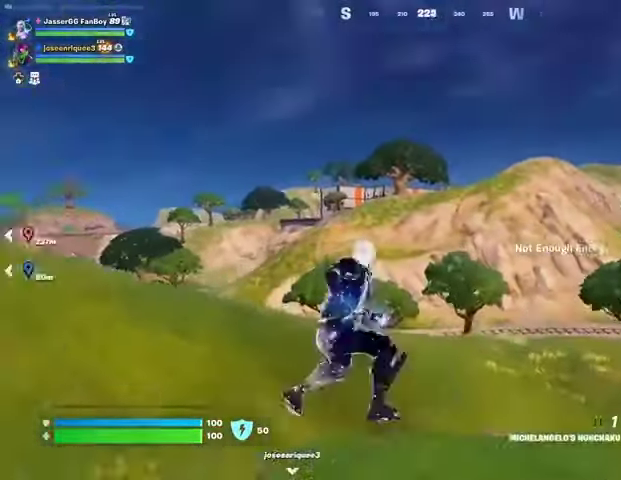
{"buttons": [], "left_stick": "up-left", "right_stick": "center", "events": [[67, "L2", "up"], [100, "right_stick", "center"], [300, "right_stick", "up-left"], [400, "right_stick", "center"]]}
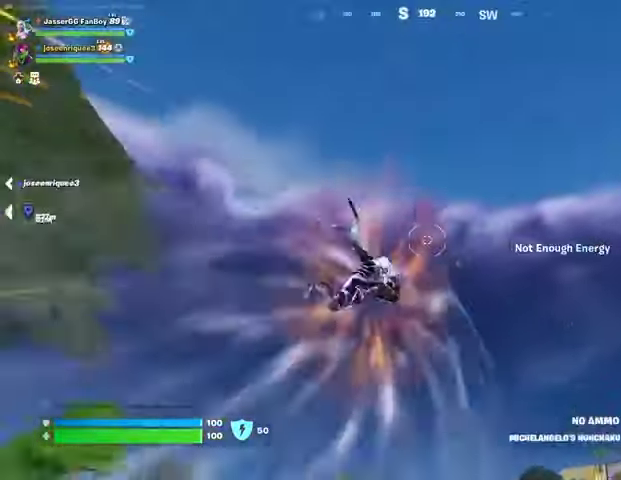
{"buttons": [], "left_stick": "up-left", "right_stick": "center", "events": [[33, "right_stick", "down"], [233, "right_stick", "center"]]}
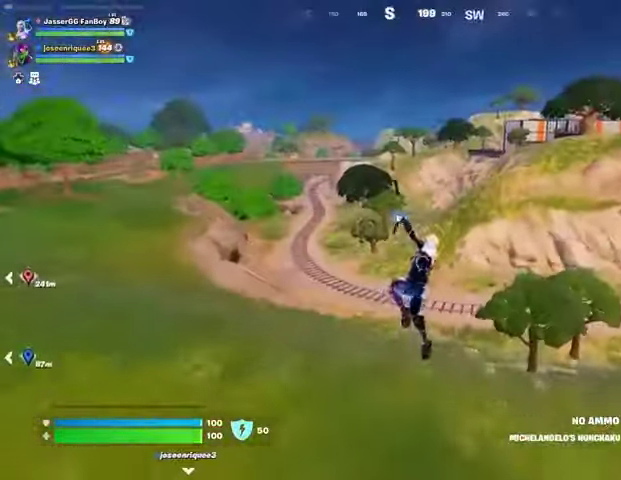
{"buttons": ["R3"], "left_stick": "up", "right_stick": "center", "events": [[200, "L1", "down"], [300, "L1", "up"], [433, "left_stick", "up"], [467, "R3", "down"]]}
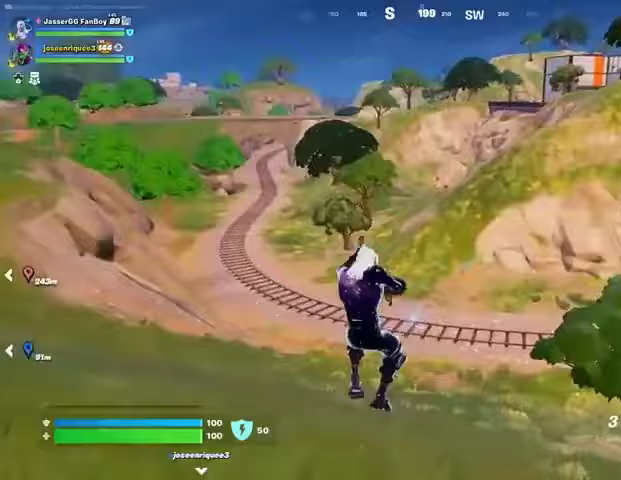
{"buttons": [], "left_stick": "up", "right_stick": "center", "events": [[67, "R3", "up"], [133, "right_stick", "right"], [200, "right_stick", "center"], [267, "L2", "down"], [367, "L1", "down"], [367, "L2", "up"], [433, "L1", "up"]]}
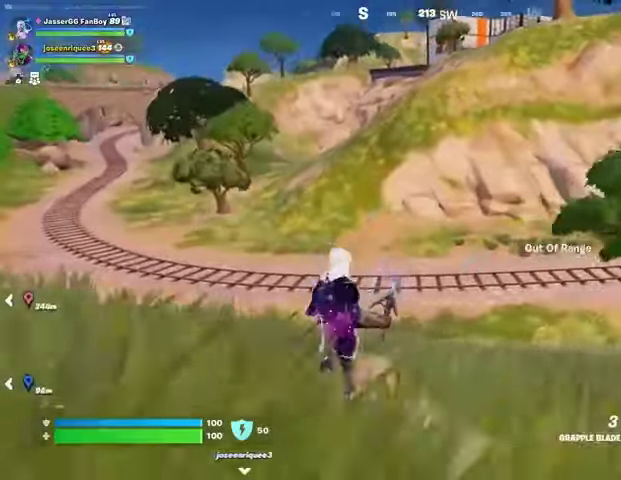
{"buttons": [], "left_stick": "up", "right_stick": "center", "events": [[200, "right_stick", "up"], [233, "L3", "down"], [267, "right_stick", "center"], [333, "L3", "up"]]}
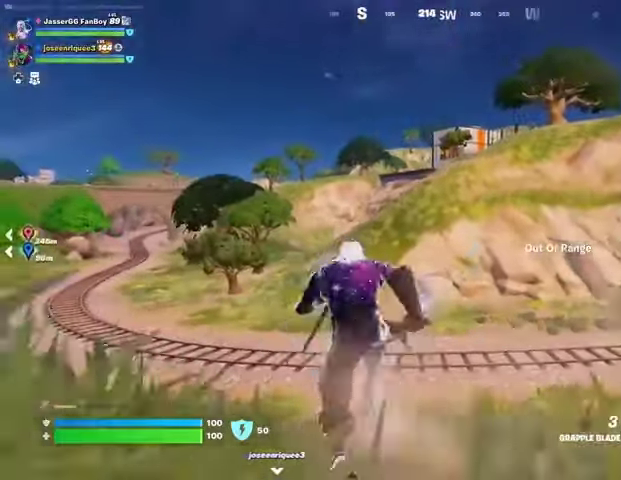
{"buttons": [], "left_stick": "up", "right_stick": "center", "events": [[100, "CROSS", "down"], [133, "CROSS", "up"]]}
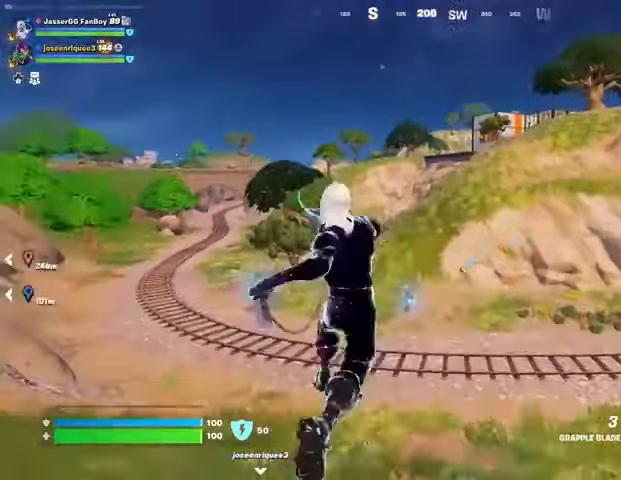
{"buttons": [], "left_stick": "up", "right_stick": "center", "events": [[200, "L2", "down"], [300, "L2", "up"]]}
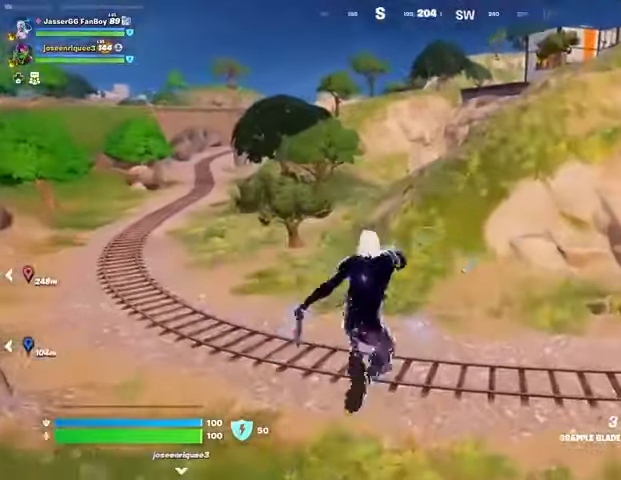
{"buttons": [], "left_stick": "center", "right_stick": "center", "events": [[67, "right_stick", "up-right"], [133, "right_stick", "right"], [233, "right_stick", "center"], [467, "left_stick", "center"]]}
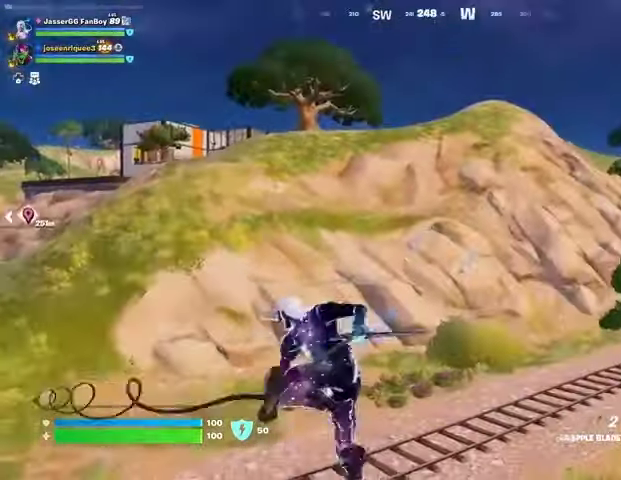
{"buttons": [], "left_stick": "up-left", "right_stick": "center", "events": [[233, "left_stick", "up-left"], [233, "right_stick", "up"], [333, "right_stick", "center"]]}
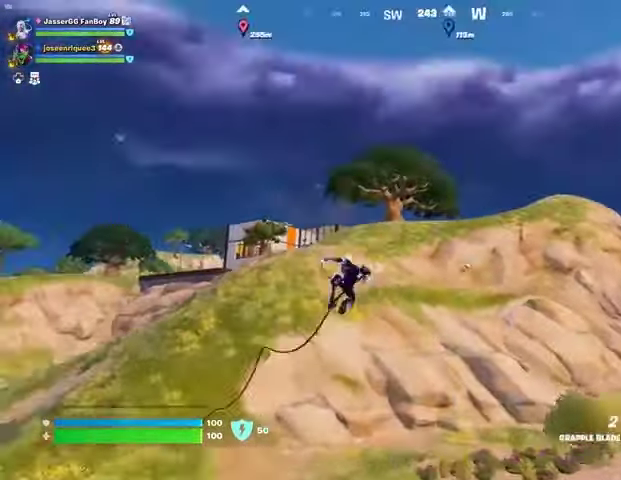
{"buttons": [], "left_stick": "up-left", "right_stick": "center", "events": [[333, "L2", "down"], [433, "L2", "up"]]}
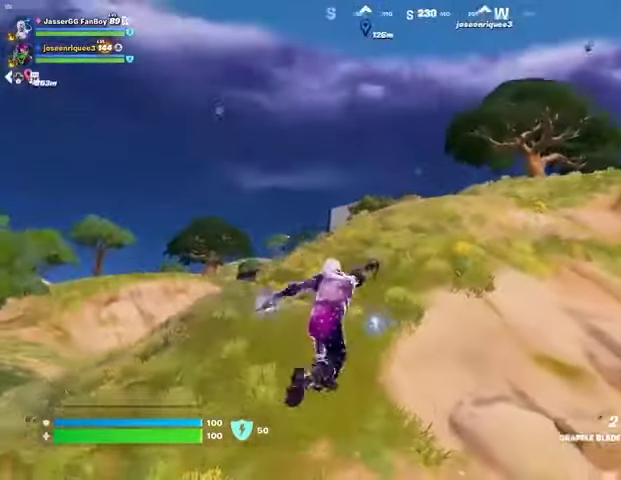
{"buttons": [], "left_stick": "up", "right_stick": "center", "events": [[33, "L2", "down"], [133, "L2", "up"], [167, "right_stick", "left"], [233, "left_stick", "up"], [300, "right_stick", "down-left"], [400, "right_stick", "center"]]}
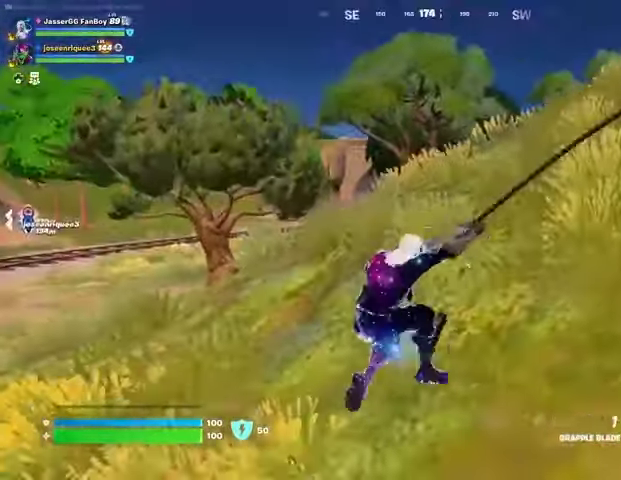
{"buttons": [], "left_stick": "up", "right_stick": "center", "events": [[233, "right_stick", "up-right"], [433, "right_stick", "center"]]}
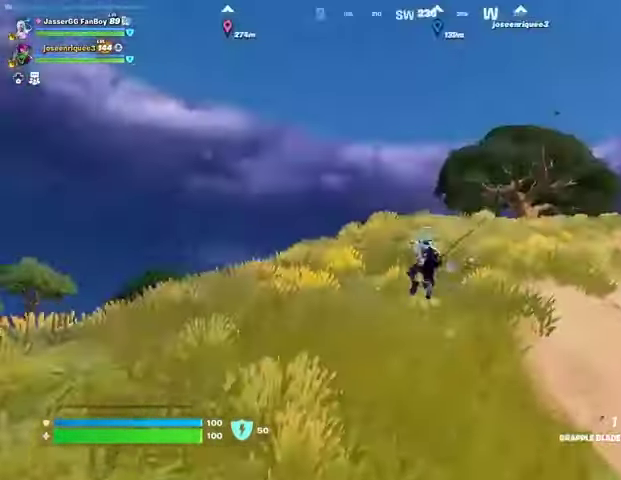
{"buttons": ["L2"], "left_stick": "up-right", "right_stick": "center", "events": [[167, "left_stick", "up-right"], [167, "right_stick", "up-right"], [267, "right_stick", "center"], [467, "L2", "down"]]}